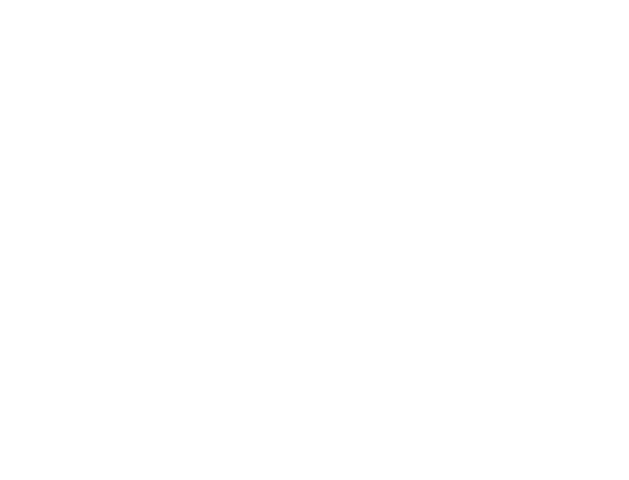
Gameplay with a controller (Xbox layout); each line is a JSON object with the inputs held at the frame after it. "events" lists button and stick changes between this image and that frame as [ms after this image, input, new state], when the widget could be followed in between. Not read: L3 R3.
{"buttons": ["R2"], "left_stick": "center", "right_stick": "center", "events": [[500, "R2", "down"]]}
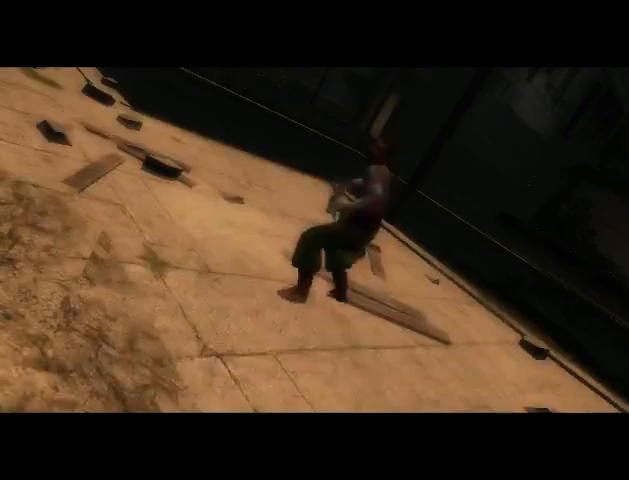
{"buttons": [], "left_stick": "center", "right_stick": "center", "events": [[67, "R2", "up"], [233, "R2", "down"], [300, "R2", "up"], [433, "R2", "down"], [500, "R2", "up"]]}
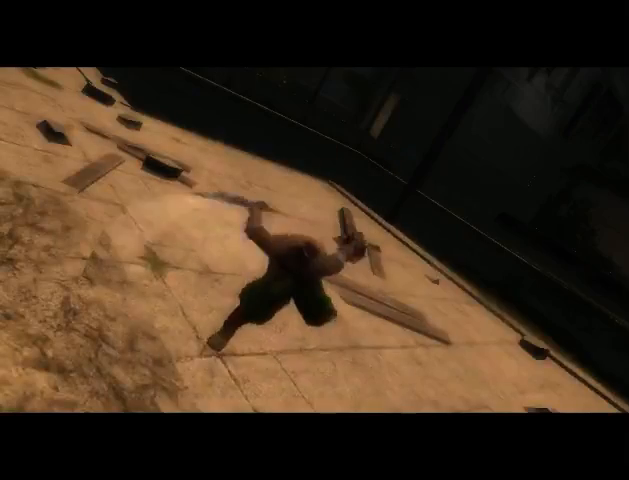
{"buttons": [], "left_stick": "center", "right_stick": "center", "events": []}
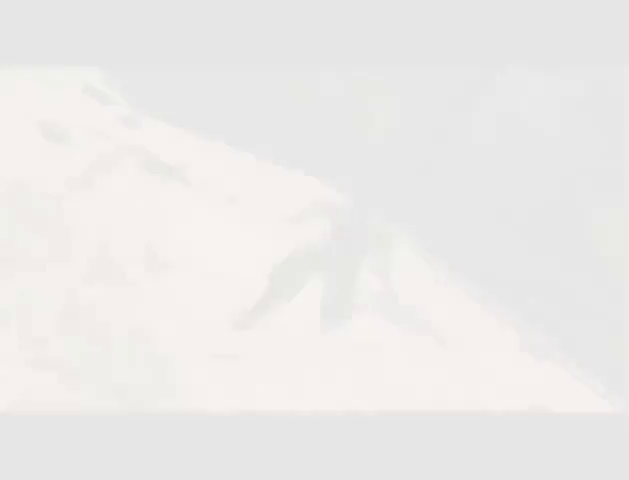
{"buttons": [], "left_stick": "center", "right_stick": "center", "events": []}
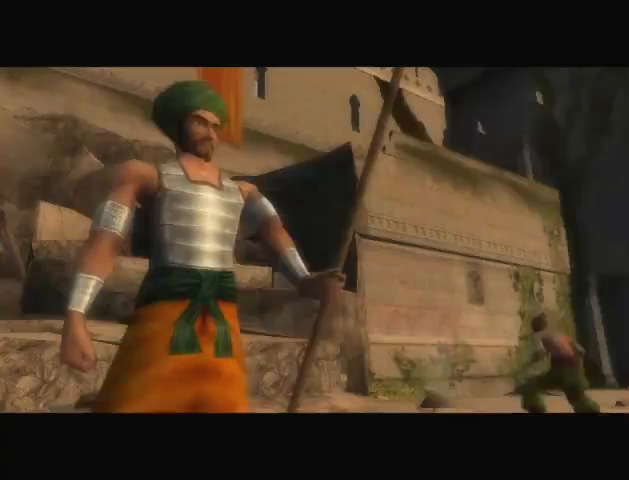
{"buttons": [], "left_stick": "center", "right_stick": "center", "events": []}
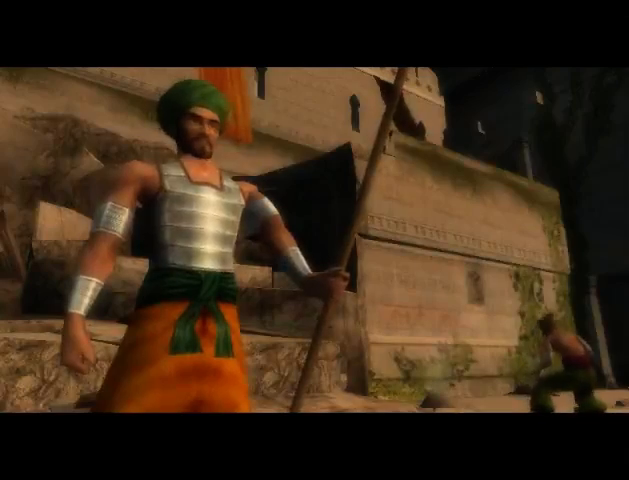
{"buttons": [], "left_stick": "center", "right_stick": "center", "events": []}
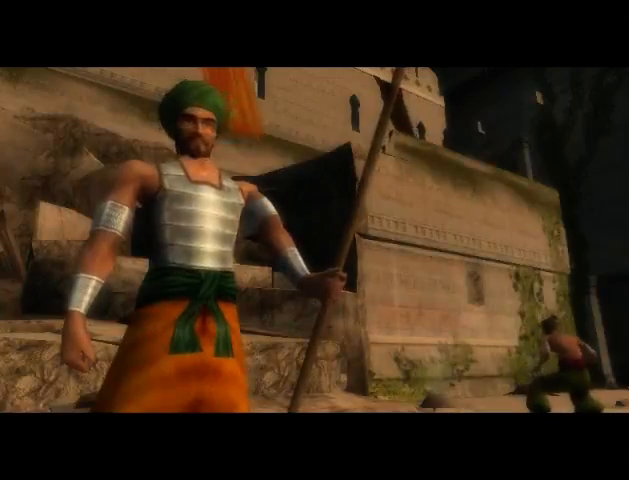
{"buttons": [], "left_stick": "center", "right_stick": "center", "events": []}
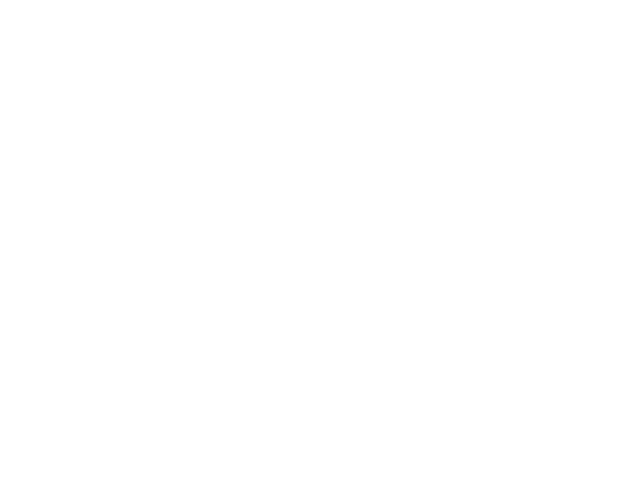
{"buttons": [], "left_stick": "center", "right_stick": "center", "events": []}
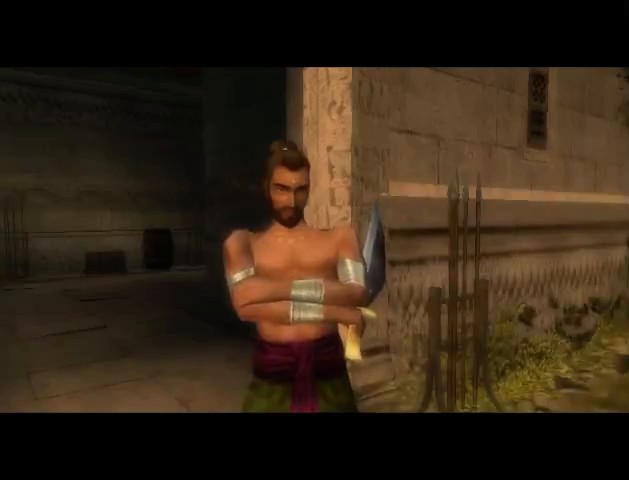
{"buttons": [], "left_stick": "center", "right_stick": "center", "events": [[300, "R2", "down"], [367, "R2", "up"]]}
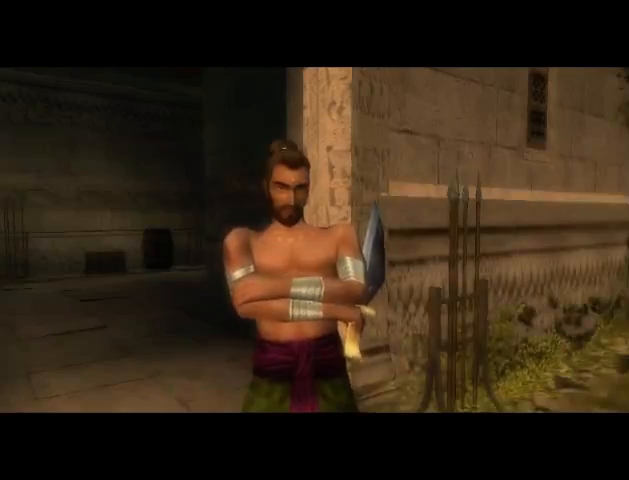
{"buttons": ["R2"], "left_stick": "center", "right_stick": "center", "events": [[33, "R2", "down"], [100, "R2", "up"], [500, "R2", "down"]]}
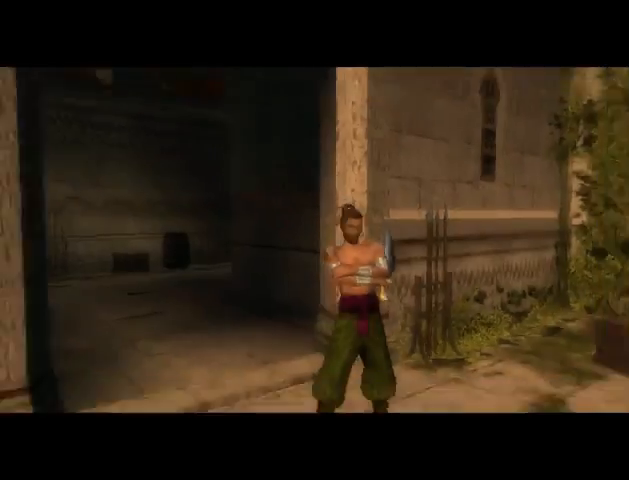
{"buttons": ["R2"], "left_stick": "center", "right_stick": "center", "events": [[67, "R2", "up"], [200, "R2", "down"], [333, "R2", "up"], [500, "R2", "down"]]}
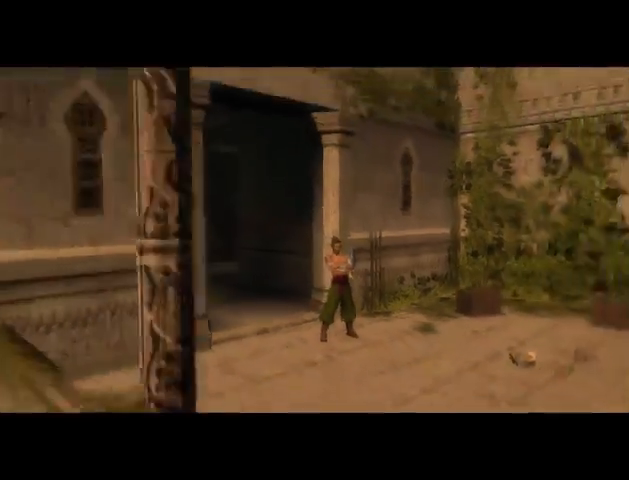
{"buttons": ["R2"], "left_stick": "center", "right_stick": "center", "events": [[100, "R2", "up"], [167, "R2", "down"]]}
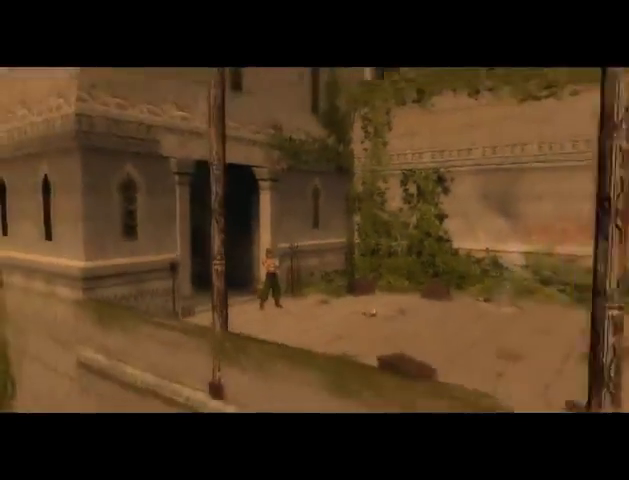
{"buttons": [], "left_stick": "center", "right_stick": "center", "events": [[233, "R2", "up"], [300, "R2", "down"], [400, "R2", "up"]]}
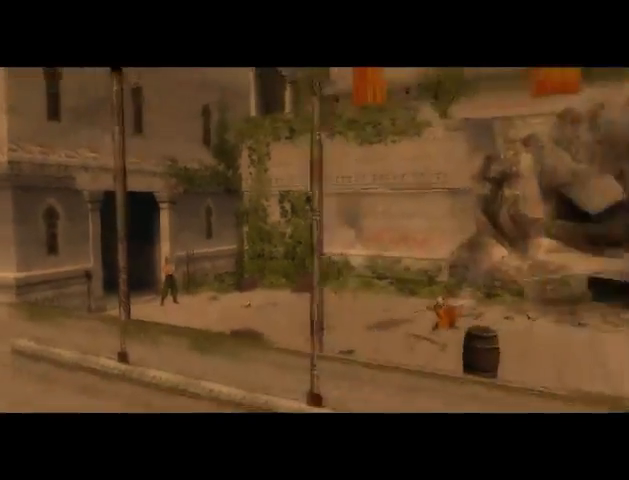
{"buttons": [], "left_stick": "center", "right_stick": "center", "events": [[267, "A", "down"], [333, "A", "up"], [433, "A", "down"], [467, "A", "up"]]}
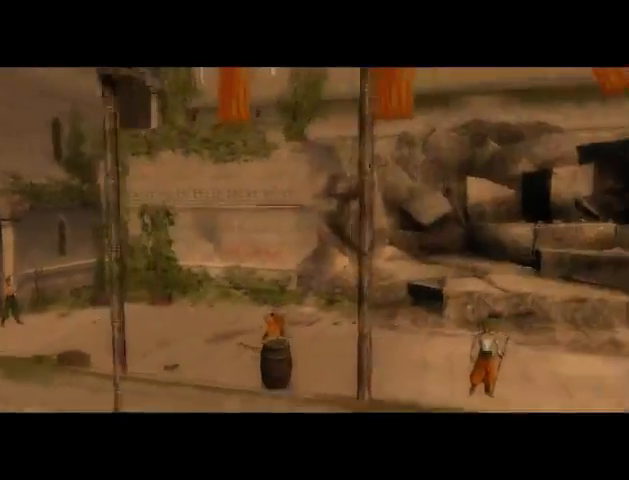
{"buttons": ["A"], "left_stick": "center", "right_stick": "center", "events": [[67, "A", "down"], [100, "A", "up"], [467, "A", "down"]]}
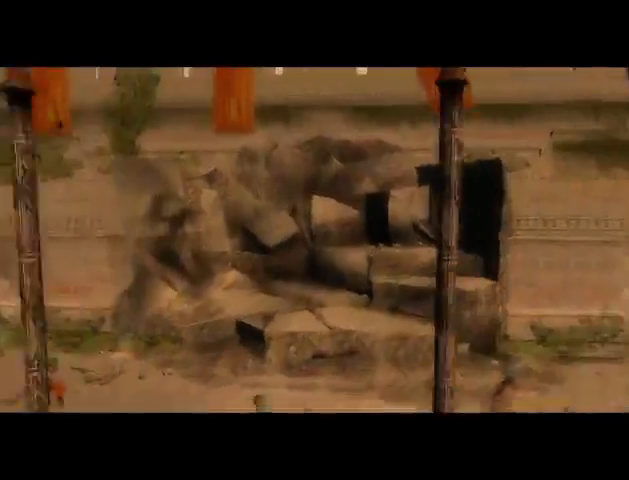
{"buttons": [], "left_stick": "center", "right_stick": "center", "events": [[33, "A", "up"], [133, "A", "down"], [167, "A", "up"], [267, "A", "down"], [333, "A", "up"]]}
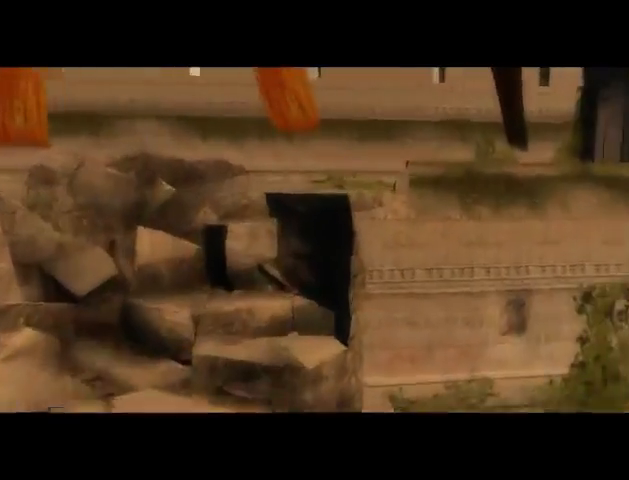
{"buttons": [], "left_stick": "center", "right_stick": "center", "events": [[100, "A", "down"], [200, "A", "up"], [300, "A", "down"], [333, "A", "up"]]}
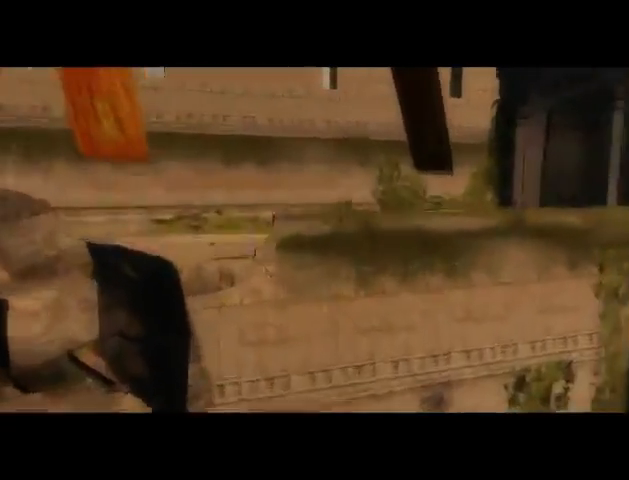
{"buttons": [], "left_stick": "center", "right_stick": "center", "events": []}
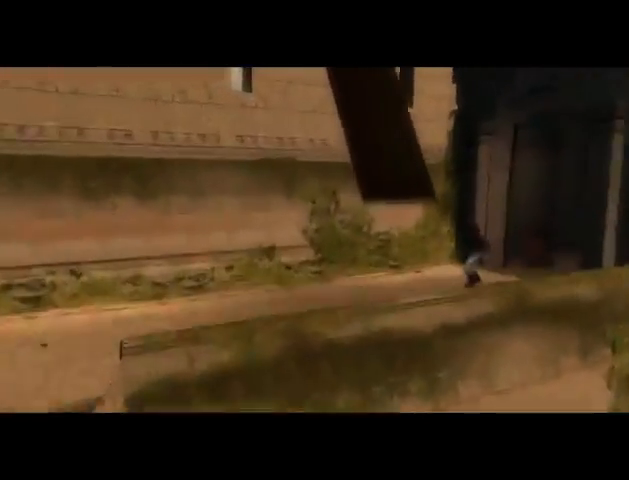
{"buttons": [], "left_stick": "center", "right_stick": "center", "events": []}
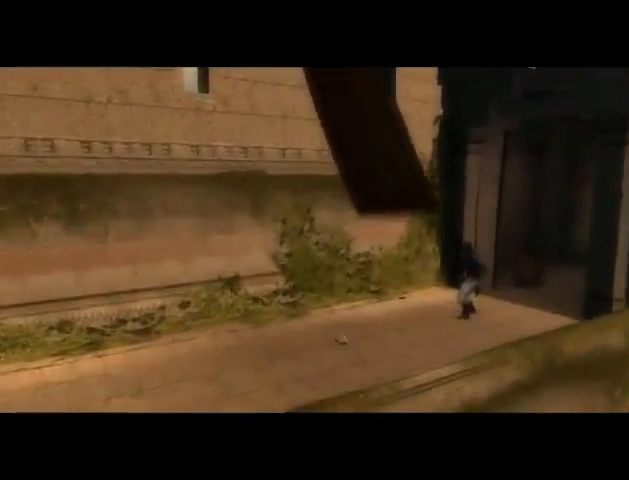
{"buttons": [], "left_stick": "up", "right_stick": "center", "events": [[400, "left_stick", "up"]]}
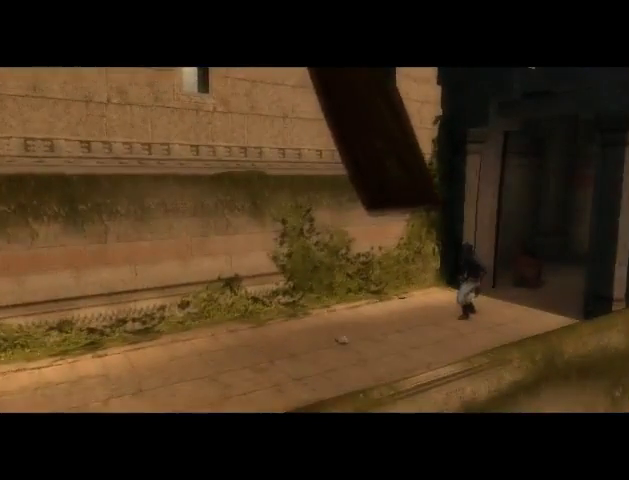
{"buttons": [], "left_stick": "up", "right_stick": "center", "events": []}
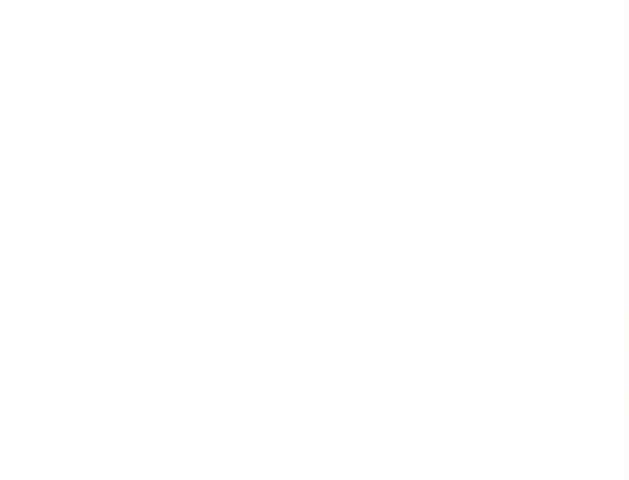
{"buttons": [], "left_stick": "up", "right_stick": "center", "events": []}
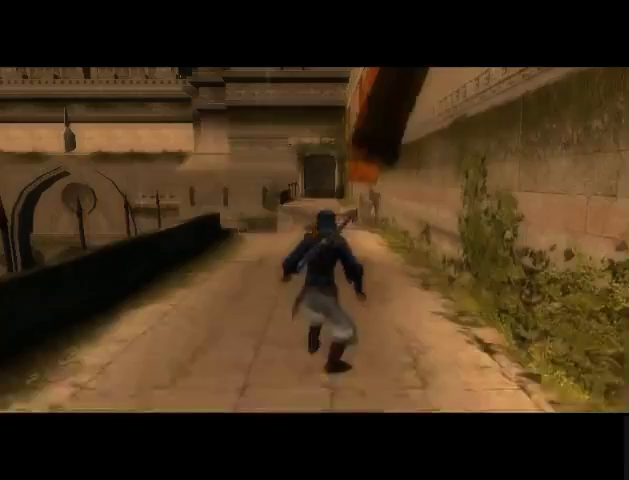
{"buttons": [], "left_stick": "up", "right_stick": "center", "events": []}
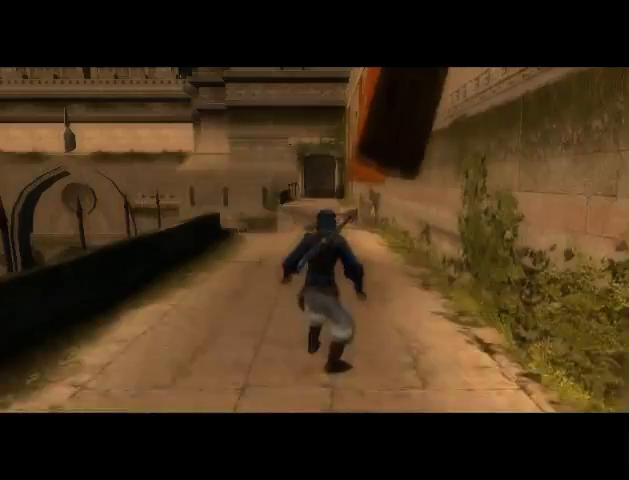
{"buttons": [], "left_stick": "up", "right_stick": "center", "events": []}
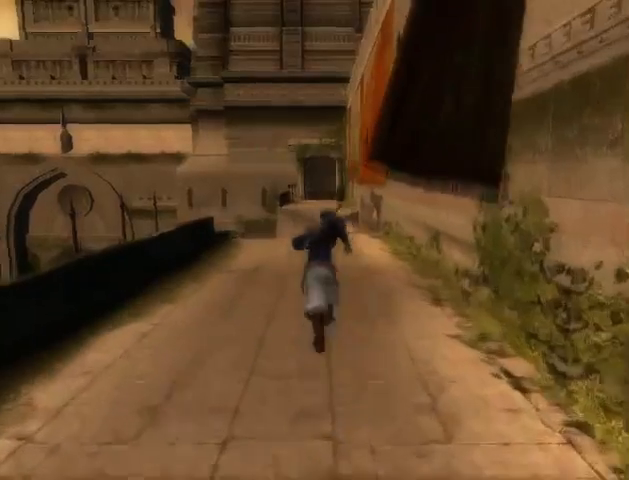
{"buttons": [], "left_stick": "up", "right_stick": "center", "events": []}
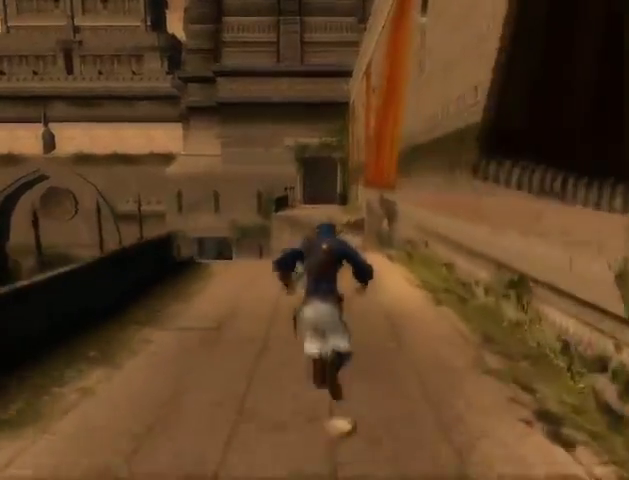
{"buttons": [], "left_stick": "up", "right_stick": "left", "events": [[400, "right_stick", "left"]]}
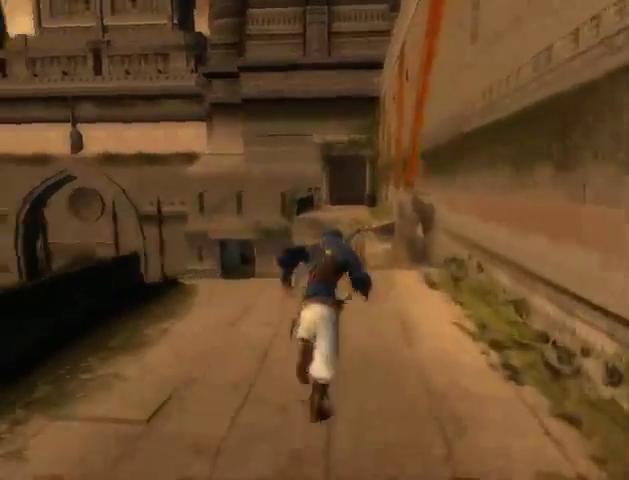
{"buttons": [], "left_stick": "up", "right_stick": "up-left", "events": [[33, "right_stick", "up-left"]]}
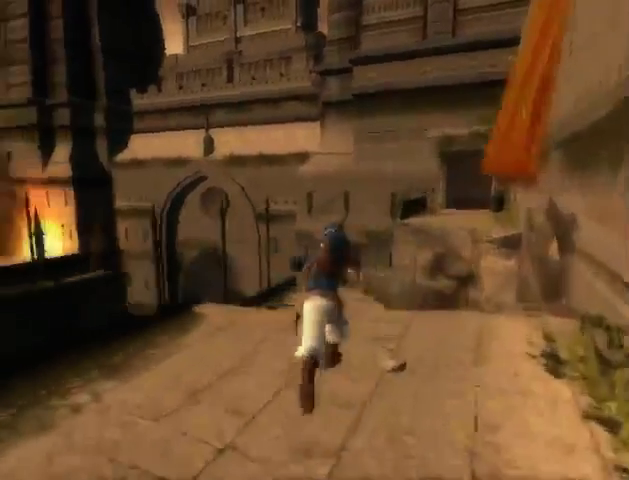
{"buttons": ["A"], "left_stick": "up", "right_stick": "center", "events": [[67, "right_stick", "center"], [333, "A", "down"], [400, "A", "up"], [467, "A", "down"]]}
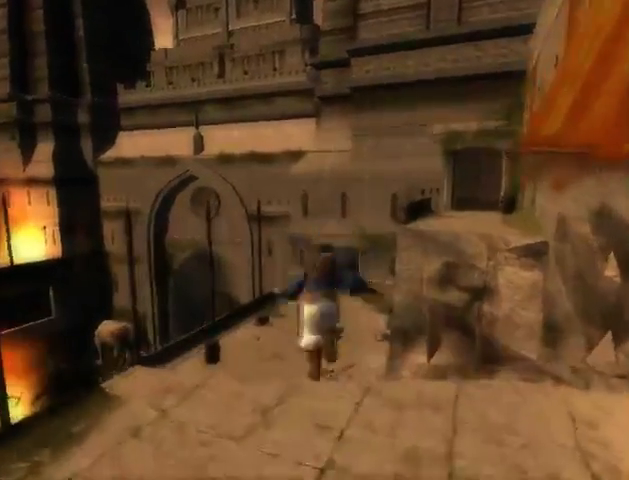
{"buttons": [], "left_stick": "center", "right_stick": "center", "events": [[33, "A", "up"], [133, "left_stick", "center"]]}